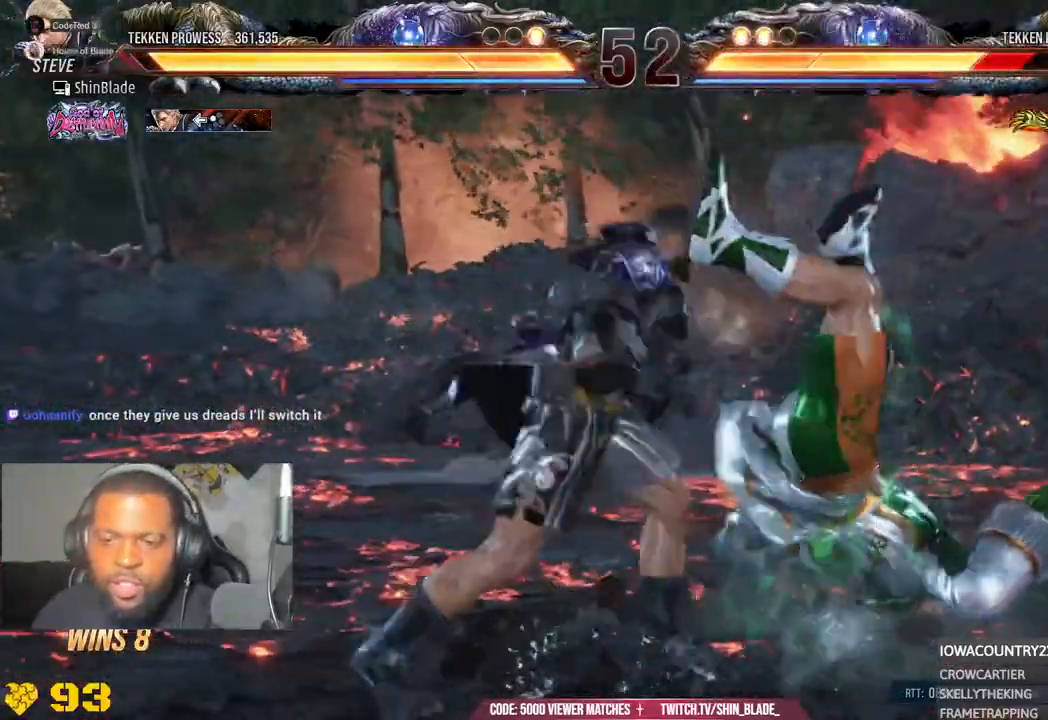
Gameplay with a controller (PlayStation layout); each line is a JSON object with the inputs held at the frame after it (dt_ms = milliseconds from this image to that frame). "events" lists button and stick changes between this image and that frame as [ms after this image, input, new state], when the widget could be followed in between.
{"dt_ms": 500, "buttons": ["SQUARE", "DPAD_UP", "DPAD_RIGHT"], "left_stick": "center", "right_stick": "center", "events": [[317, "CROSS", "up"], [317, "SQUARE", "down"], [383, "SQUARE", "up"], [400, "DPAD_RIGHT", "up"], [417, "DPAD_RIGHT", "down"], [417, "DPAD_UP", "down"], [467, "SQUARE", "down"]]}
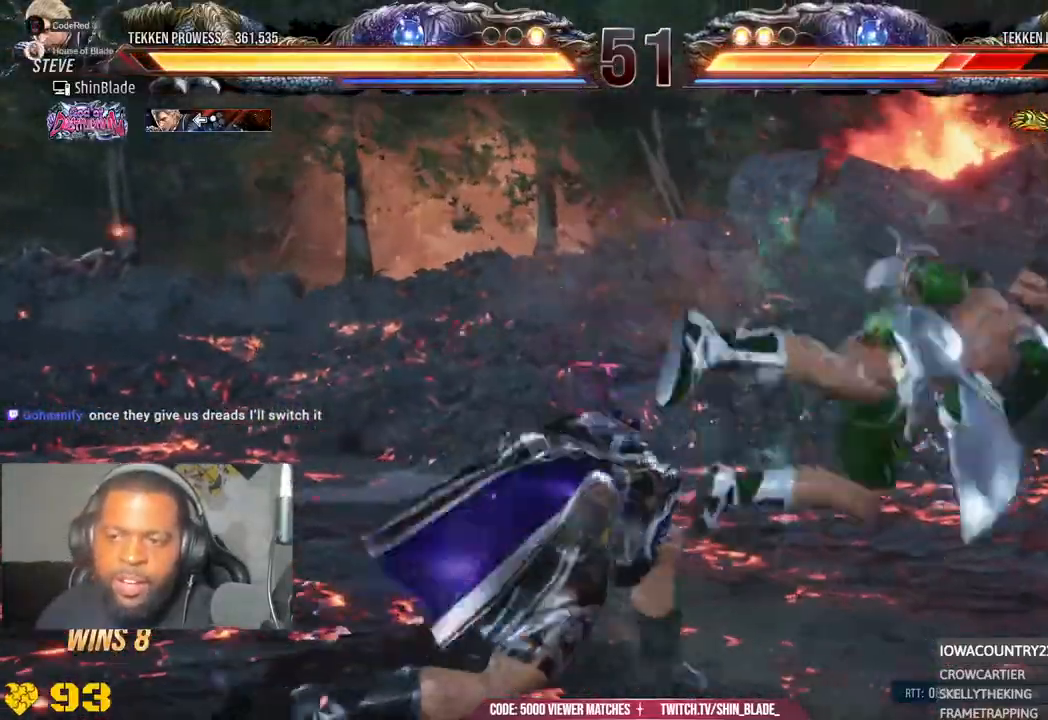
{"dt_ms": 500, "buttons": [], "left_stick": "center", "right_stick": "center"}
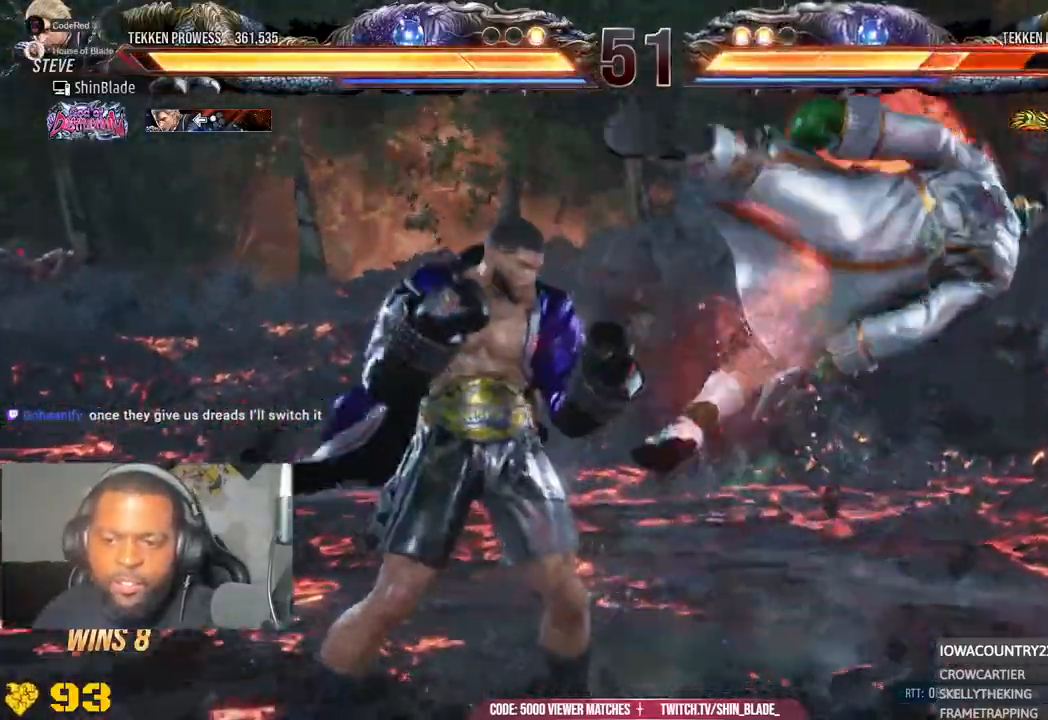
{"dt_ms": 500, "buttons": ["SQUARE"], "left_stick": "center", "right_stick": "center", "events": [[17, "DPAD_RIGHT", "down"], [50, "DPAD_DOWN", "down"], [100, "SQUARE", "down"], [200, "TRIANGLE", "down"], [217, "SQUARE", "up"], [283, "DPAD_DOWN", "up"], [300, "DPAD_RIGHT", "up"], [317, "SQUARE", "down"], [383, "SQUARE", "up"], [467, "SQUARE", "down"], [483, "TRIANGLE", "up"]]}
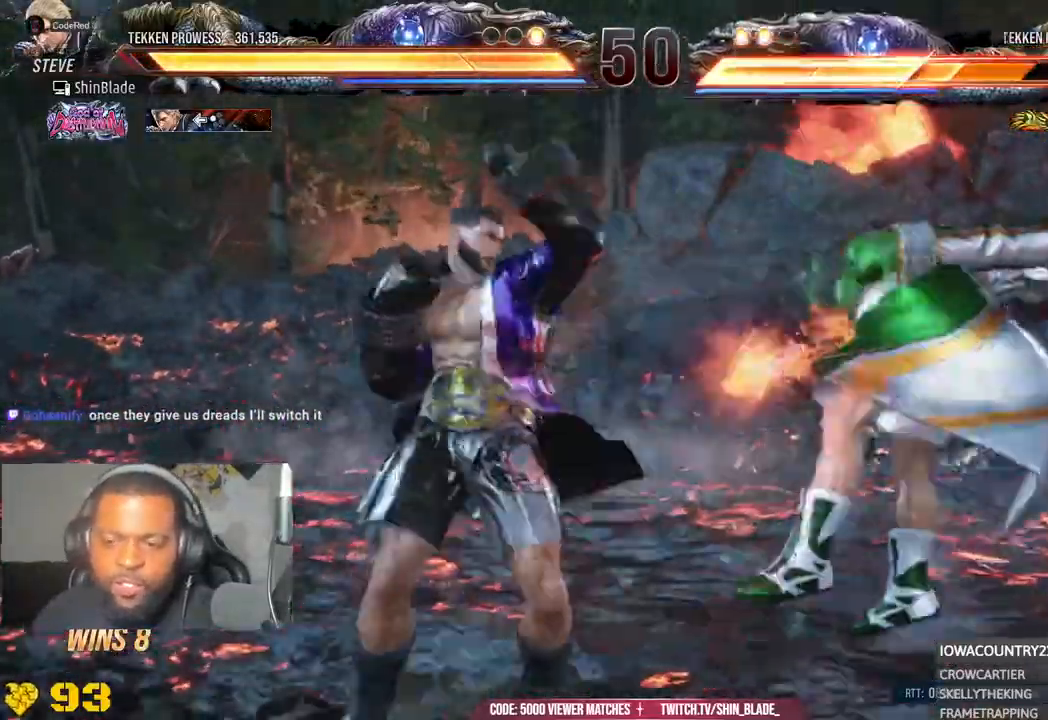
{"dt_ms": 500, "buttons": ["CROSS", "TRIANGLE"], "left_stick": "center", "right_stick": "center", "events": [[50, "CROSS", "down"], [50, "SQUARE", "up"], [50, "TRIANGLE", "down"], [117, "SQUARE", "down"], [117, "TRIANGLE", "up"], [167, "SQUARE", "up"], [233, "SQUARE", "down"], [383, "CROSS", "up"], [433, "CROSS", "down"], [433, "SQUARE", "up"], [433, "TRIANGLE", "down"]]}
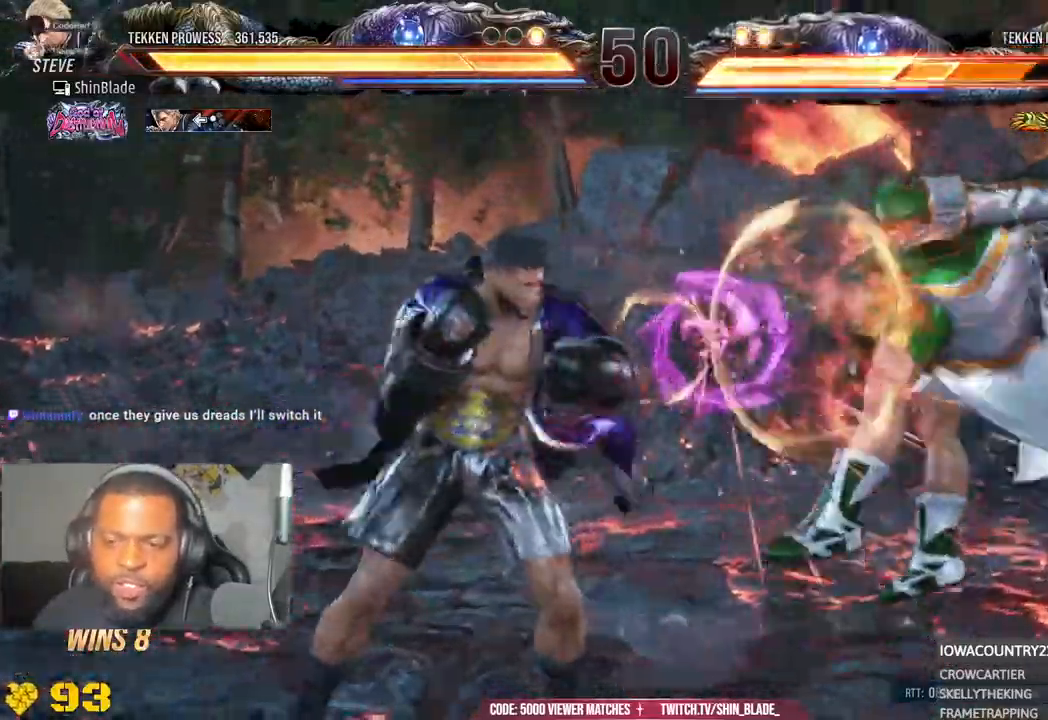
{"dt_ms": 500, "buttons": [], "left_stick": "center", "right_stick": "center", "events": [[33, "CROSS", "up"], [33, "TRIANGLE", "up"], [50, "R1", "down"], [150, "R1", "up"], [250, "R1", "down"], [467, "R1", "up"]]}
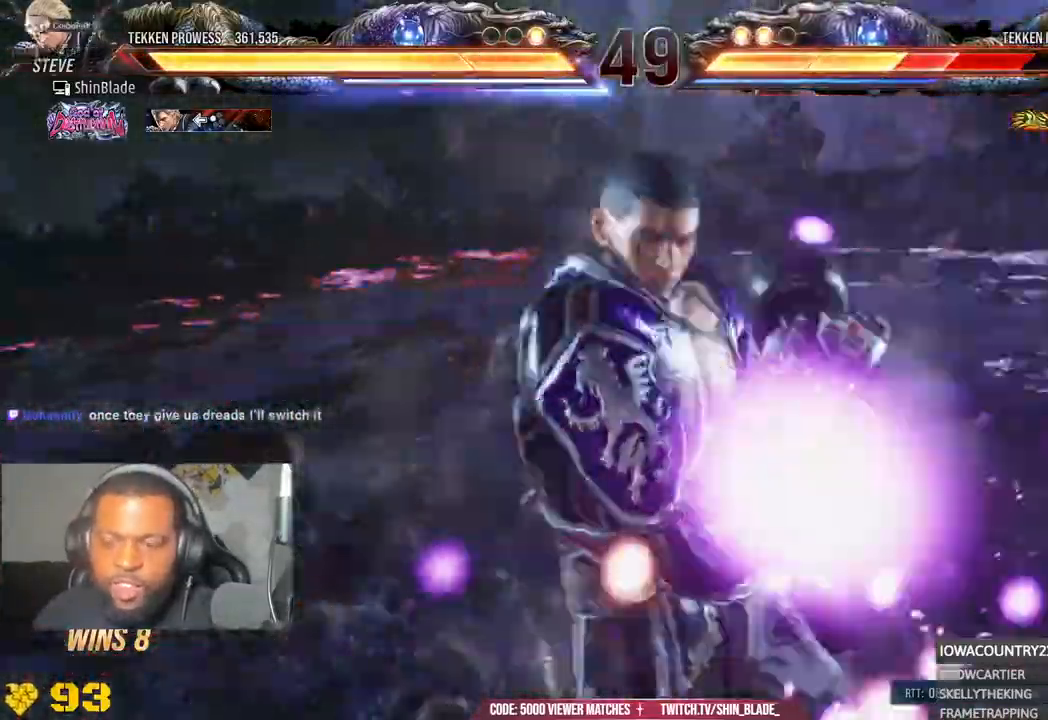
{"dt_ms": 500, "buttons": ["DPAD_RIGHT"], "left_stick": "center", "right_stick": "center"}
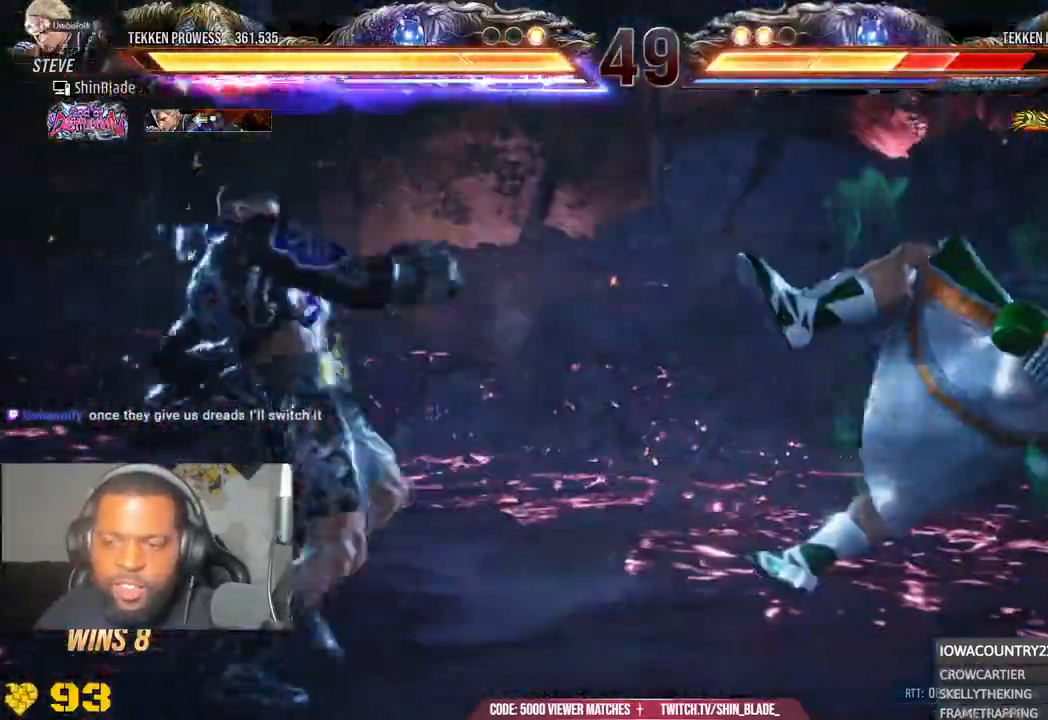
{"dt_ms": 500, "buttons": [], "left_stick": "center", "right_stick": "center", "events": [[383, "DPAD_RIGHT", "up"]]}
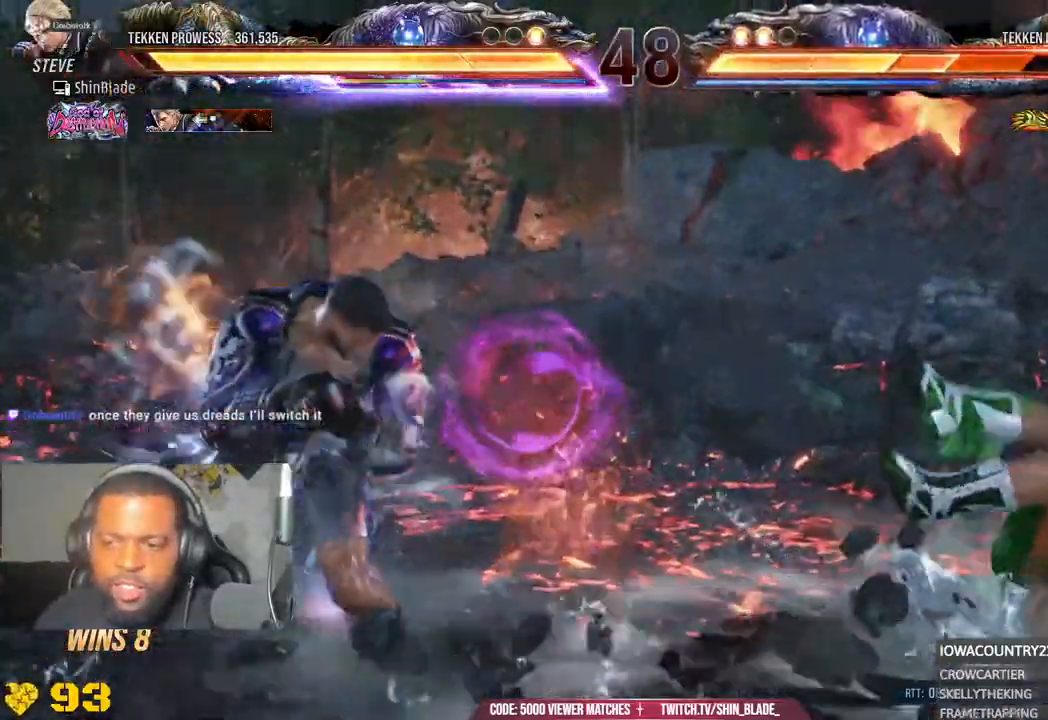
{"dt_ms": 500, "buttons": ["TRIANGLE"], "left_stick": "left", "right_stick": "center"}
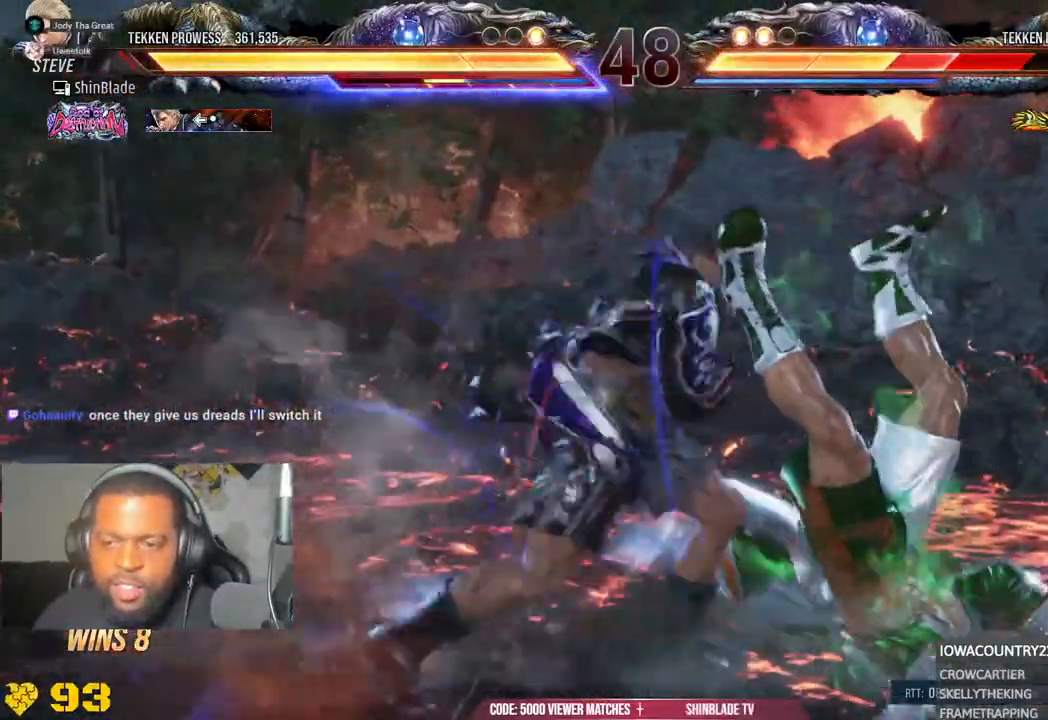
{"dt_ms": 500, "buttons": ["TRIANGLE", "DPAD_RIGHT"], "left_stick": "center", "right_stick": "center", "events": [[50, "SQUARE", "down"], [67, "left_stick", "center"], [233, "CROSS", "down"], [233, "SQUARE", "up"], [467, "DPAD_RIGHT", "down"], [500, "CROSS", "up"]]}
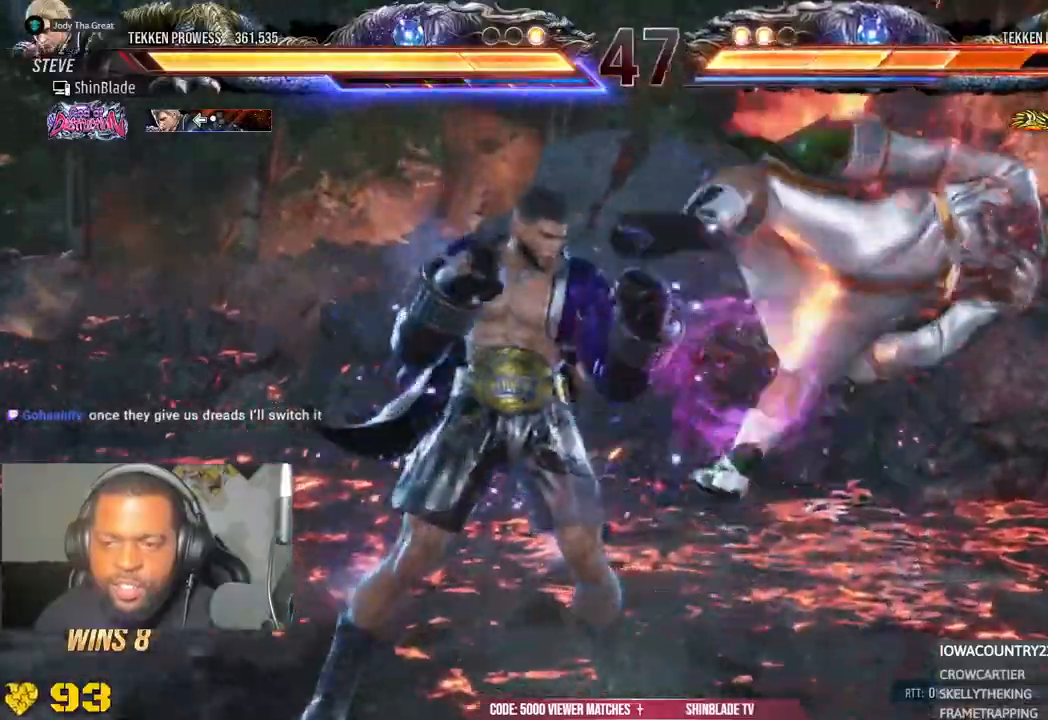
{"dt_ms": 500, "buttons": ["TRIANGLE"], "left_stick": "center", "right_stick": "center", "events": [[33, "DPAD_RIGHT", "up"], [83, "DPAD_RIGHT", "down"], [200, "DPAD_RIGHT", "up"], [217, "SQUARE", "down"], [317, "SQUARE", "up"], [383, "SQUARE", "down"], [467, "SQUARE", "up"]]}
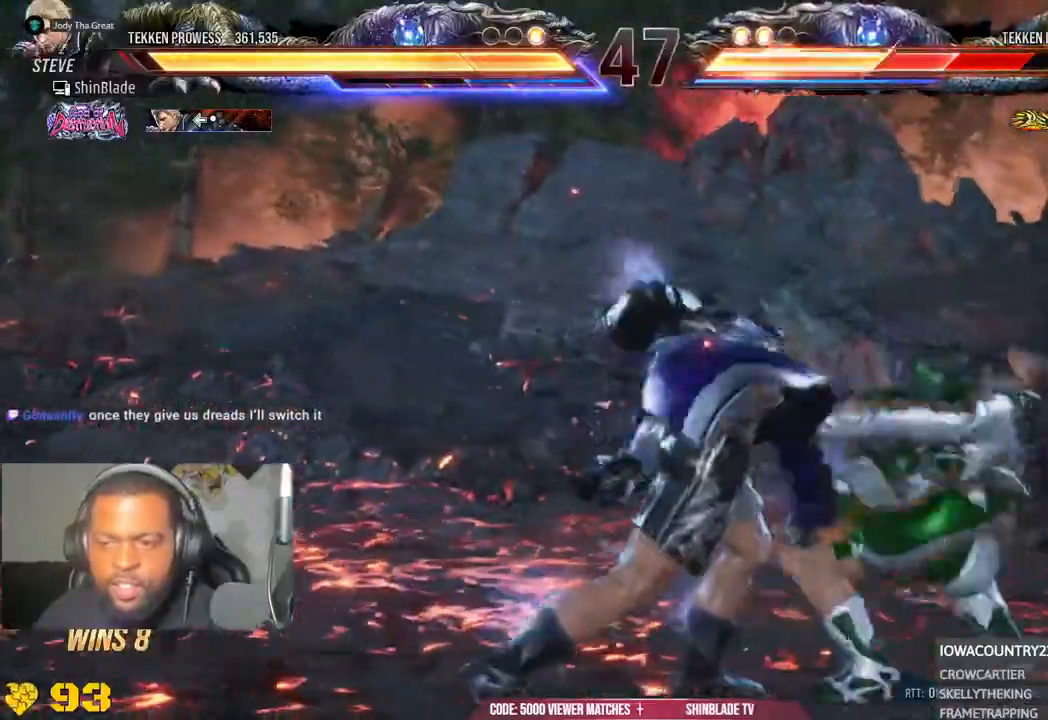
{"dt_ms": 500, "buttons": [], "left_stick": "center", "right_stick": "center", "events": [[33, "SQUARE", "down"], [117, "SQUARE", "up"], [167, "SQUARE", "down"], [300, "SQUARE", "up"], [383, "TRIANGLE", "up"]]}
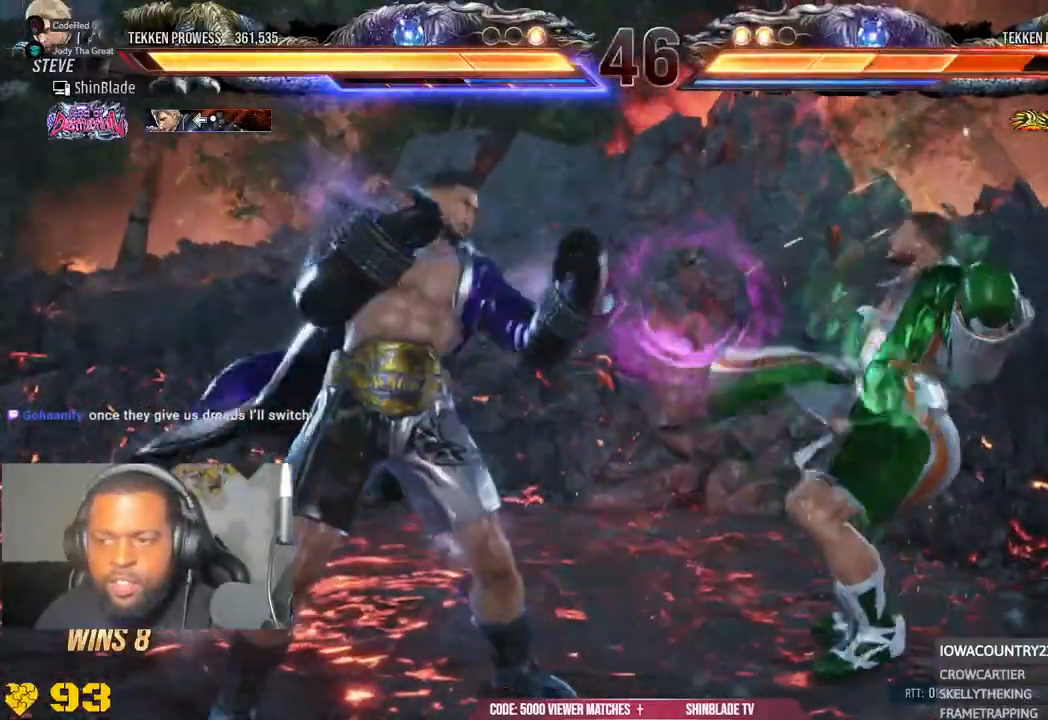
{"dt_ms": 500, "buttons": ["CROSS", "CIRCLE"], "left_stick": "center", "right_stick": "center", "events": [[100, "DPAD_LEFT", "down"], [200, "DPAD_LEFT", "up"], [217, "DPAD_LEFT", "down"], [350, "DPAD_LEFT", "up"], [417, "CIRCLE", "down"], [417, "CROSS", "down"]]}
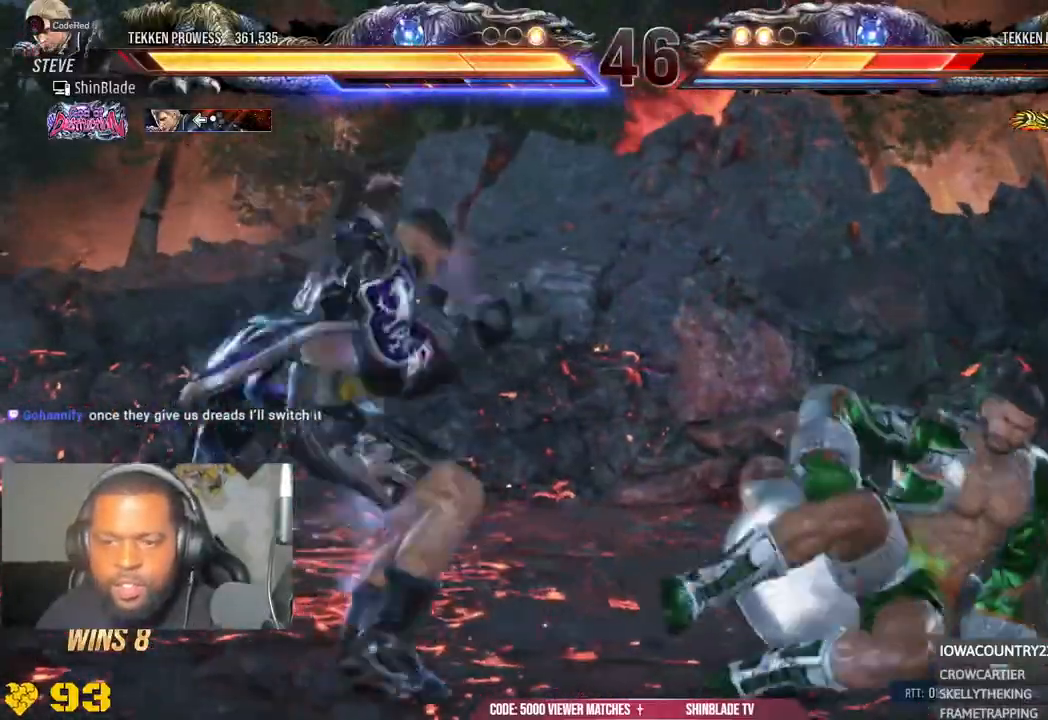
{"dt_ms": 1000, "buttons": [], "left_stick": "center", "right_stick": "center"}
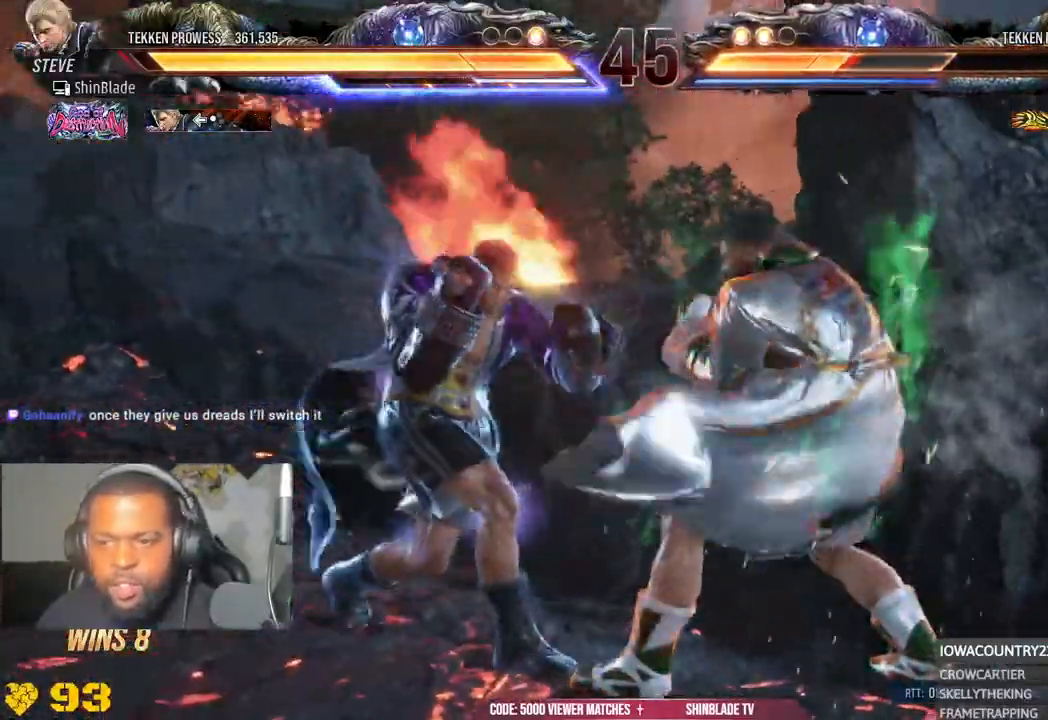
{"dt_ms": 500, "buttons": ["CIRCLE"], "left_stick": "center", "right_stick": "center", "events": [[83, "DPAD_DOWN", "down"], [150, "DPAD_DOWN", "up"], [233, "DPAD_DOWN", "down"], [333, "CIRCLE", "down"], [417, "DPAD_DOWN", "up"]]}
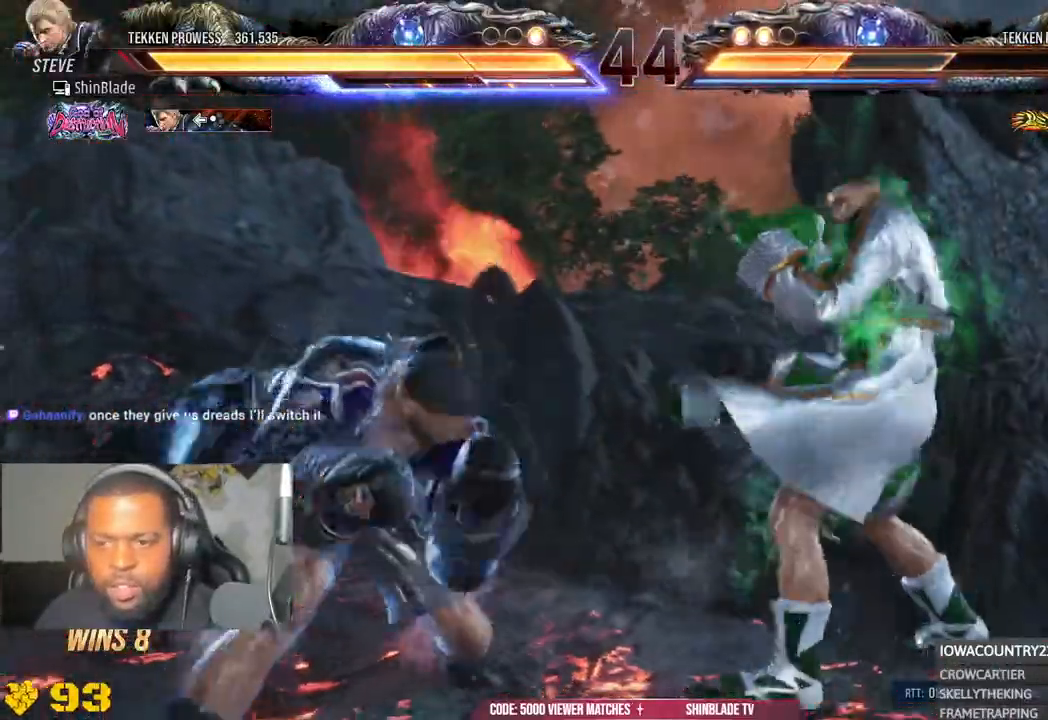
{"dt_ms": 500, "buttons": ["CIRCLE", "SQUARE"], "left_stick": "center", "right_stick": "center", "events": [[150, "TRIANGLE", "down"], [267, "TRIANGLE", "up"], [317, "DPAD_RIGHT", "down"], [367, "DPAD_RIGHT", "up"], [383, "SQUARE", "down"], [400, "DPAD_LEFT", "down"], [417, "DPAD_LEFT", "up"]]}
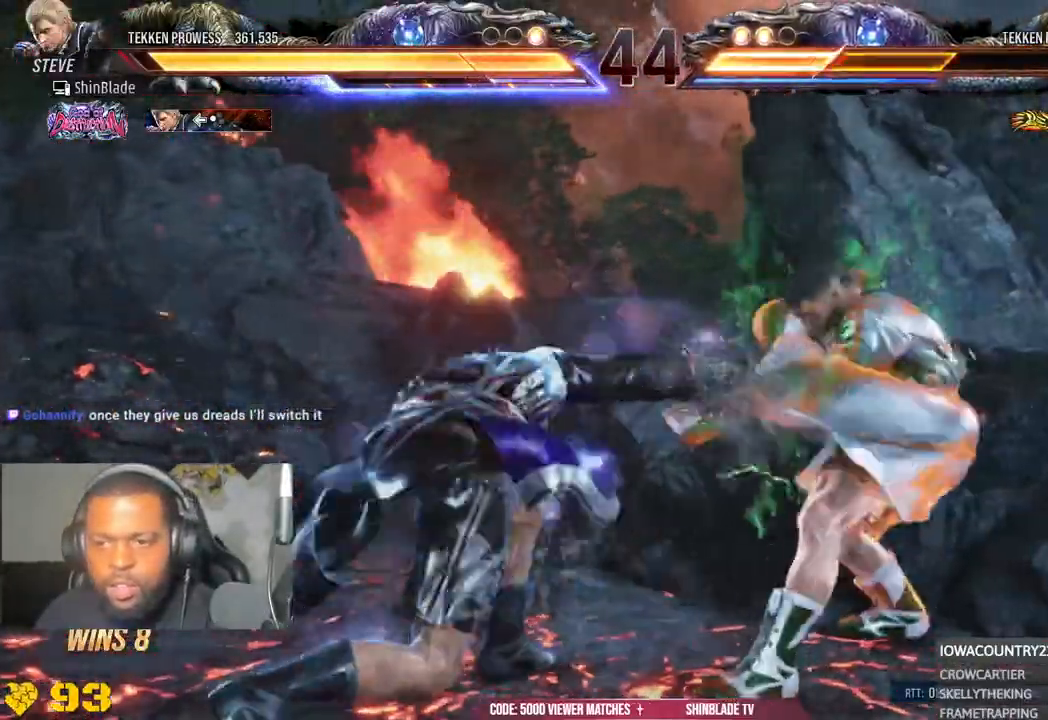
{"dt_ms": 500, "buttons": ["DPAD_LEFT"], "left_stick": "center", "right_stick": "center", "events": [[150, "SQUARE", "up"], [183, "DPAD_LEFT", "down"], [200, "CIRCLE", "up"], [283, "DPAD_LEFT", "up"], [350, "DPAD_LEFT", "down"]]}
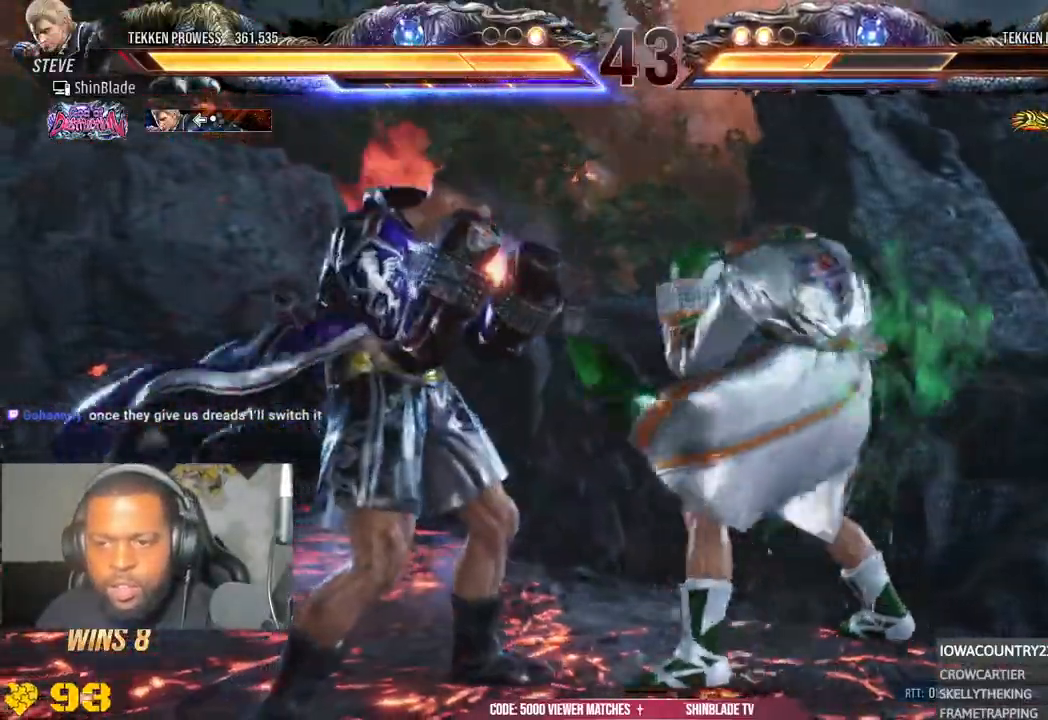
{"dt_ms": 500, "buttons": ["DPAD_LEFT"], "left_stick": "center", "right_stick": "center", "events": []}
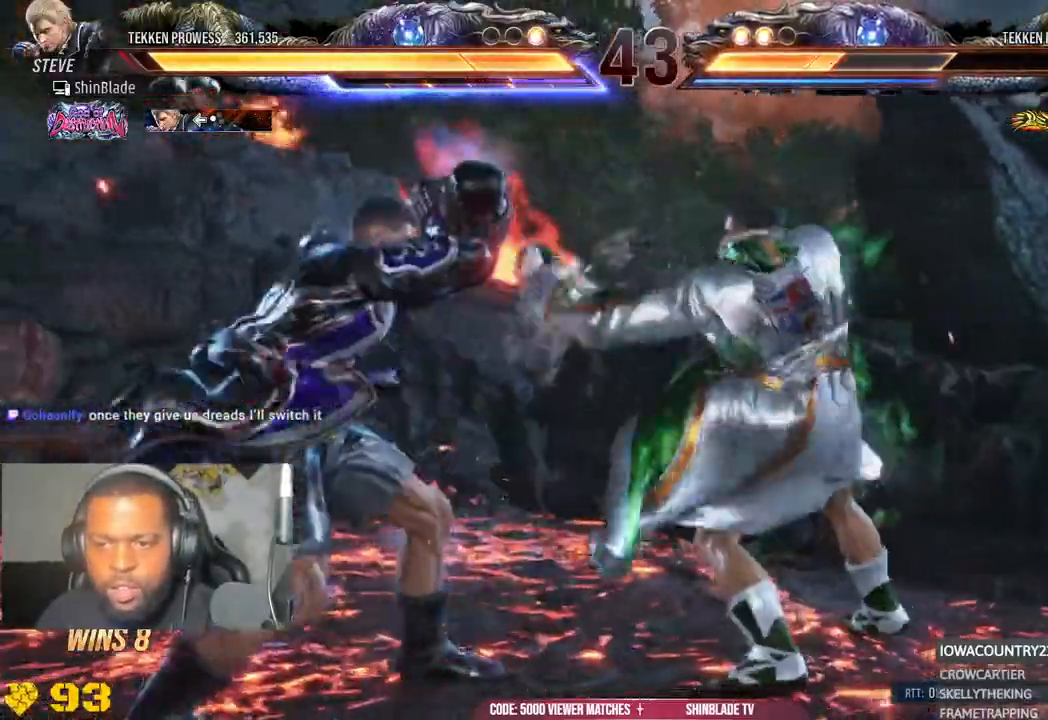
{"dt_ms": 500, "buttons": ["DPAD_DOWN", "DPAD_LEFT"], "left_stick": "center", "right_stick": "center", "events": [[67, "DPAD_LEFT", "up"], [167, "DPAD_LEFT", "down"], [233, "DPAD_LEFT", "up"], [300, "DPAD_LEFT", "down"], [467, "DPAD_DOWN", "down"]]}
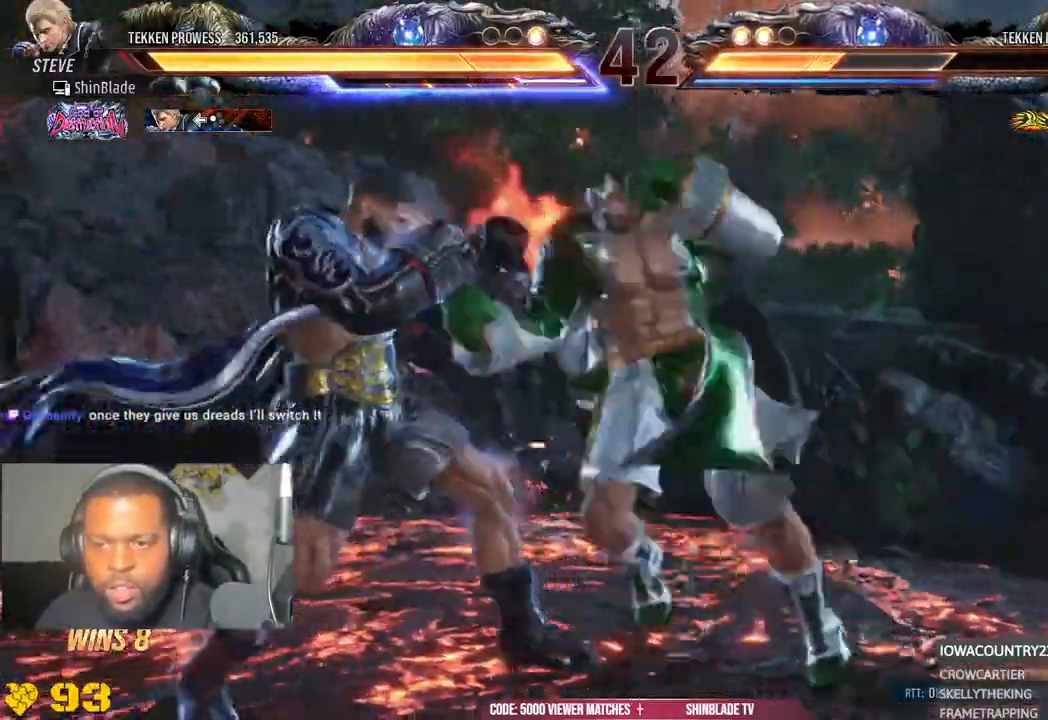
{"dt_ms": 500, "buttons": ["CIRCLE", "DPAD_LEFT"], "left_stick": "center", "right_stick": "center", "events": [[100, "DPAD_DOWN", "up"], [417, "CIRCLE", "down"]]}
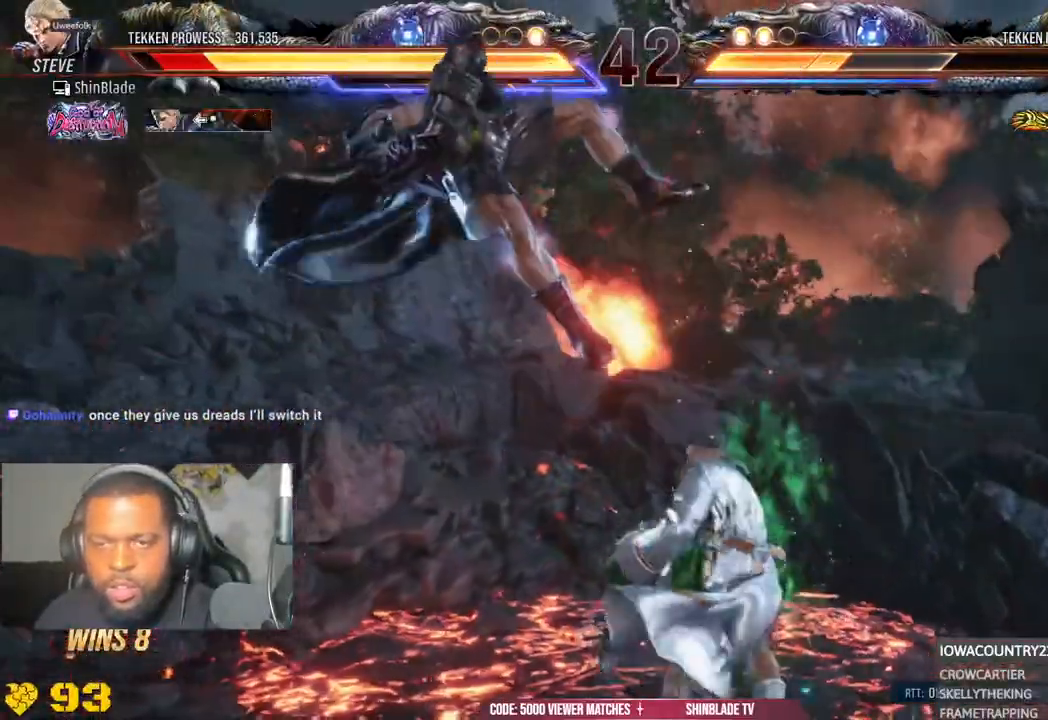
{"dt_ms": 500, "buttons": ["CIRCLE", "DPAD_LEFT"], "left_stick": "center", "right_stick": "center", "events": [[17, "CIRCLE", "up"], [33, "CROSS", "down"], [83, "CIRCLE", "down"], [100, "CROSS", "up"], [200, "CROSS", "down"], [267, "CROSS", "up"]]}
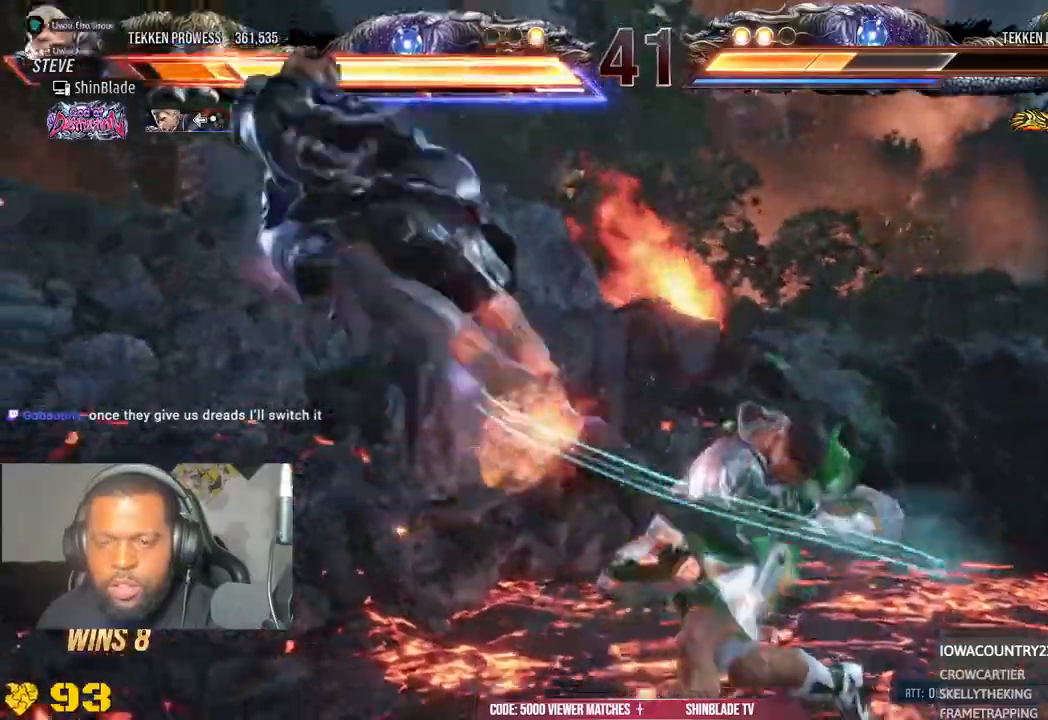
{"dt_ms": 500, "buttons": ["DPAD_LEFT"], "left_stick": "center", "right_stick": "center", "events": [[133, "CIRCLE", "up"], [217, "CROSS", "down"], [317, "CROSS", "up"], [383, "CROSS", "down"], [500, "CROSS", "up"]]}
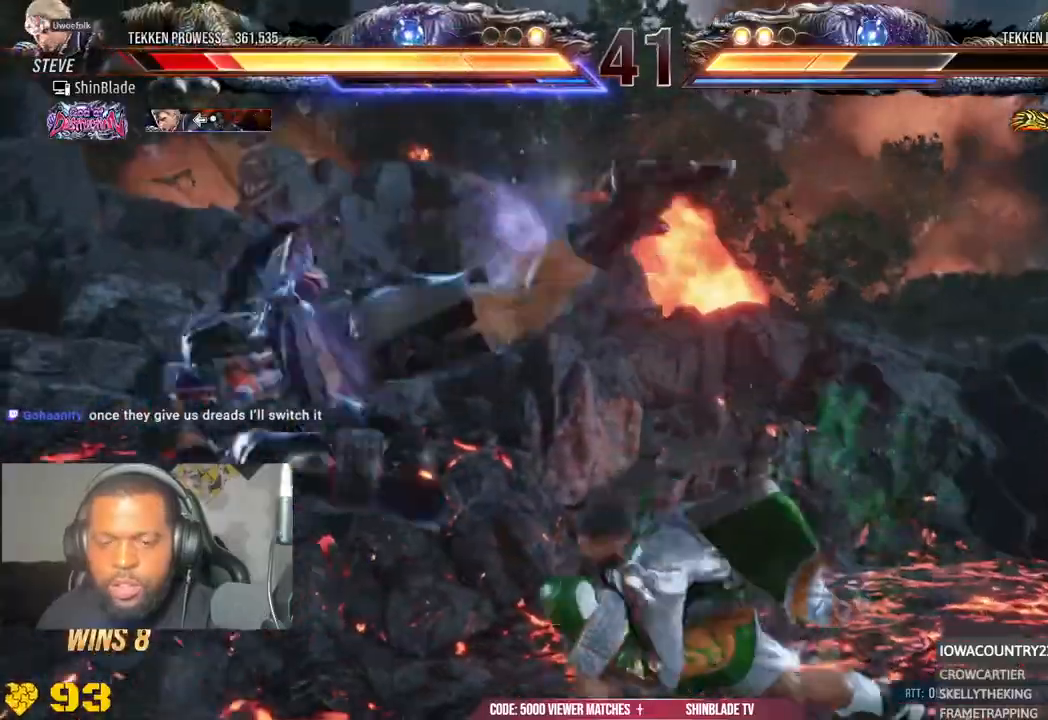
{"dt_ms": 500, "buttons": ["CROSS", "DPAD_LEFT"], "left_stick": "center", "right_stick": "center", "events": [[50, "CROSS", "down"]]}
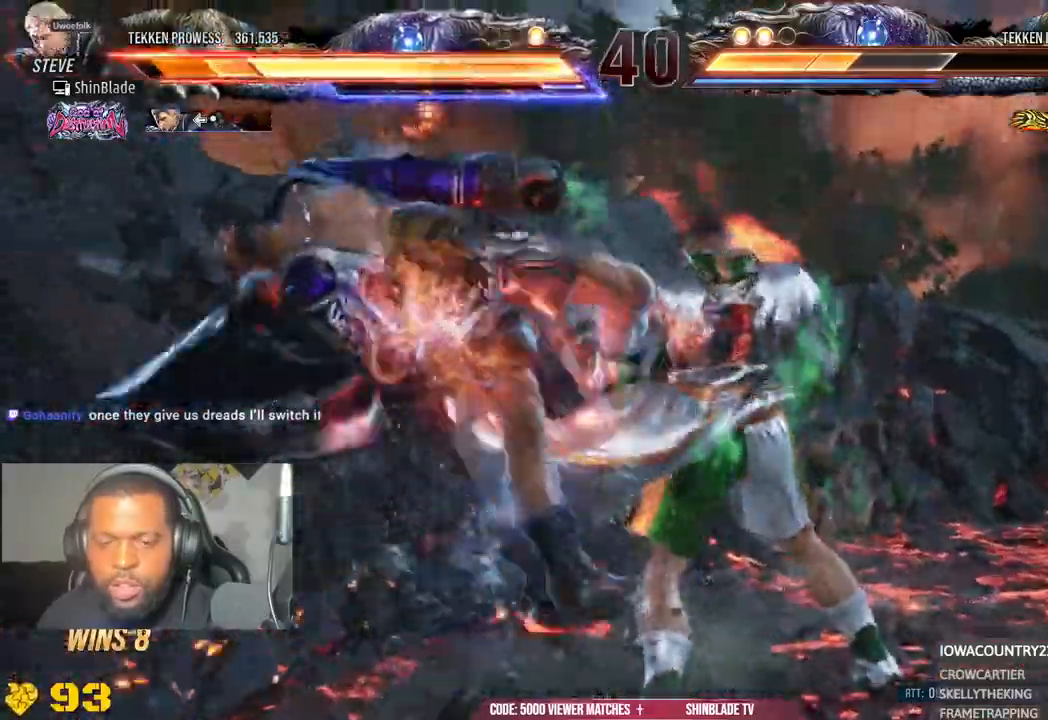
{"dt_ms": 500, "buttons": ["CROSS", "DPAD_LEFT"], "left_stick": "center", "right_stick": "center", "events": []}